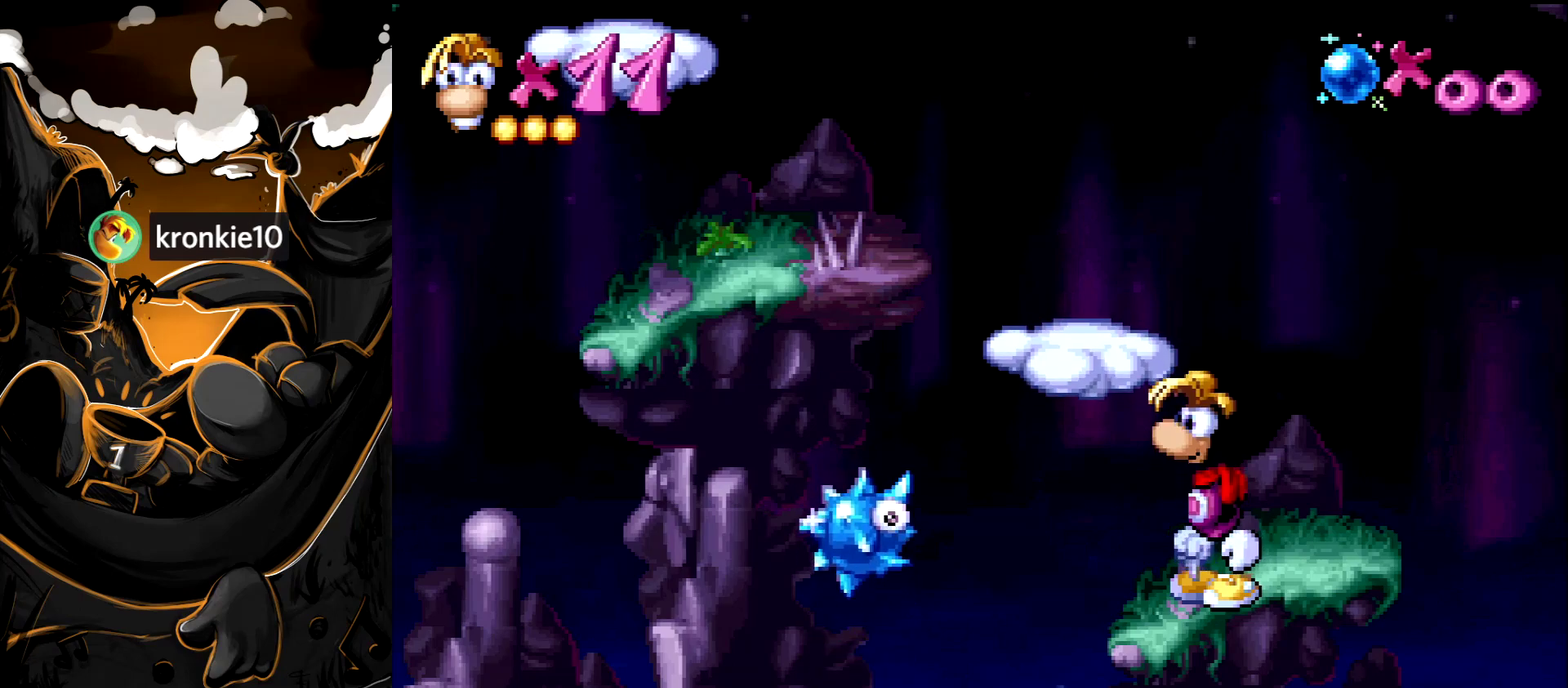
Gameplay with a controller (PlayStation layout); each line is a JSON object with the inputs held at the frame after it. "events" lists button and stick changes between this image and that frame as [ms after this image, input, new state], when the widget could be followed in between. Not read: L3 R3.
{"buttons": ["CROSS", "DPAD_LEFT"], "events": [[217, "CROSS", "down"], [383, "CROSS", "up"], [383, "DPAD_LEFT", "down"], [467, "CROSS", "down"]]}
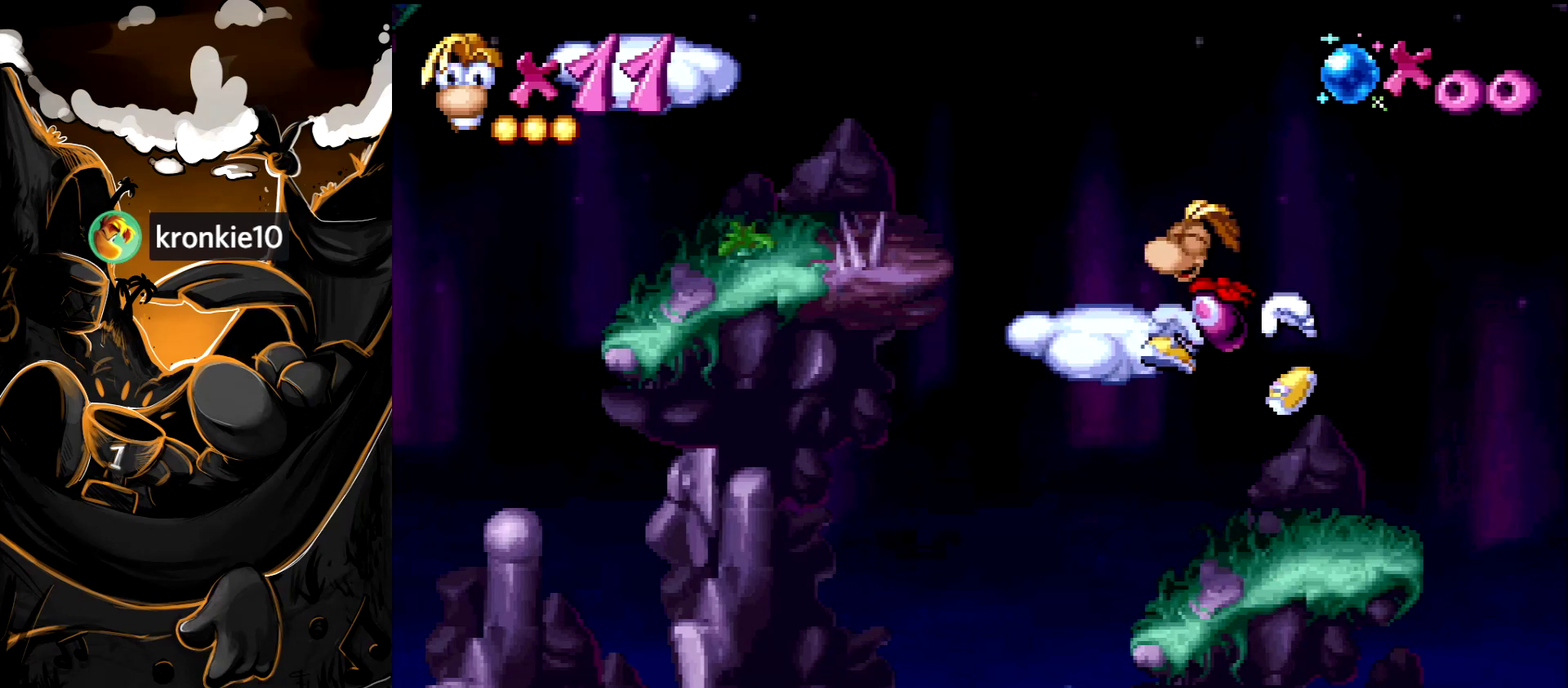
{"buttons": ["DPAD_LEFT"], "events": [[117, "CROSS", "up"], [117, "DPAD_LEFT", "up"], [250, "CROSS", "down"], [283, "DPAD_LEFT", "down"], [467, "CROSS", "up"]]}
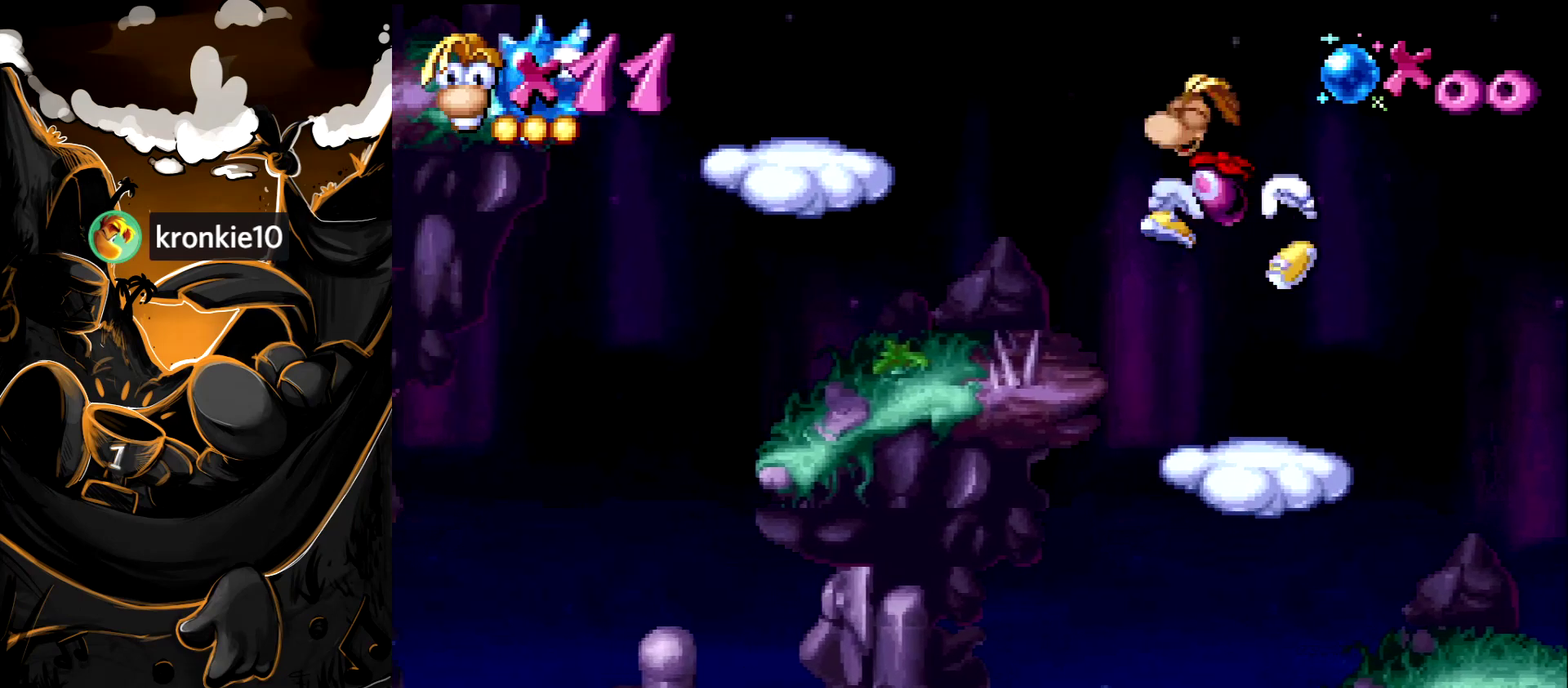
{"buttons": ["DPAD_LEFT"], "events": []}
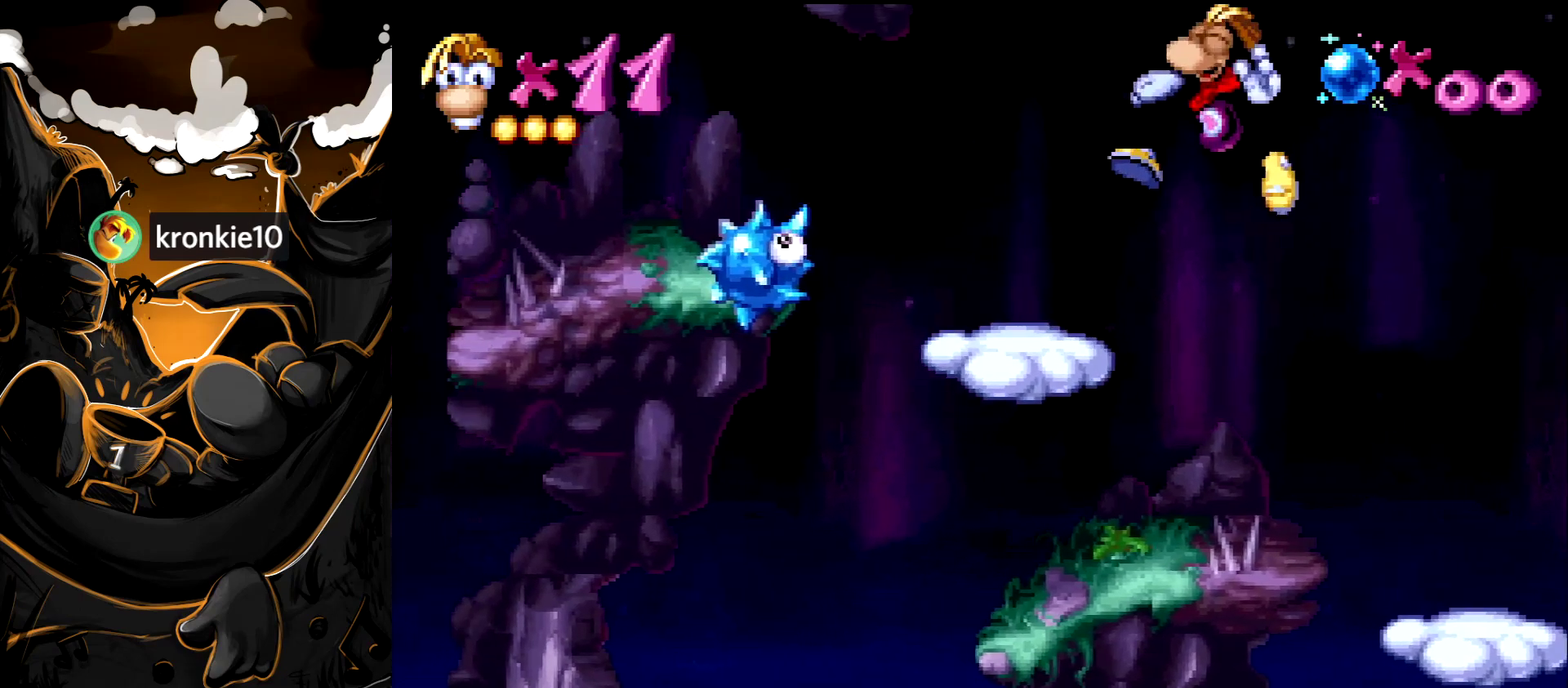
{"buttons": [], "events": [[50, "CROSS", "down"], [267, "DPAD_LEFT", "up"], [317, "CROSS", "up"]]}